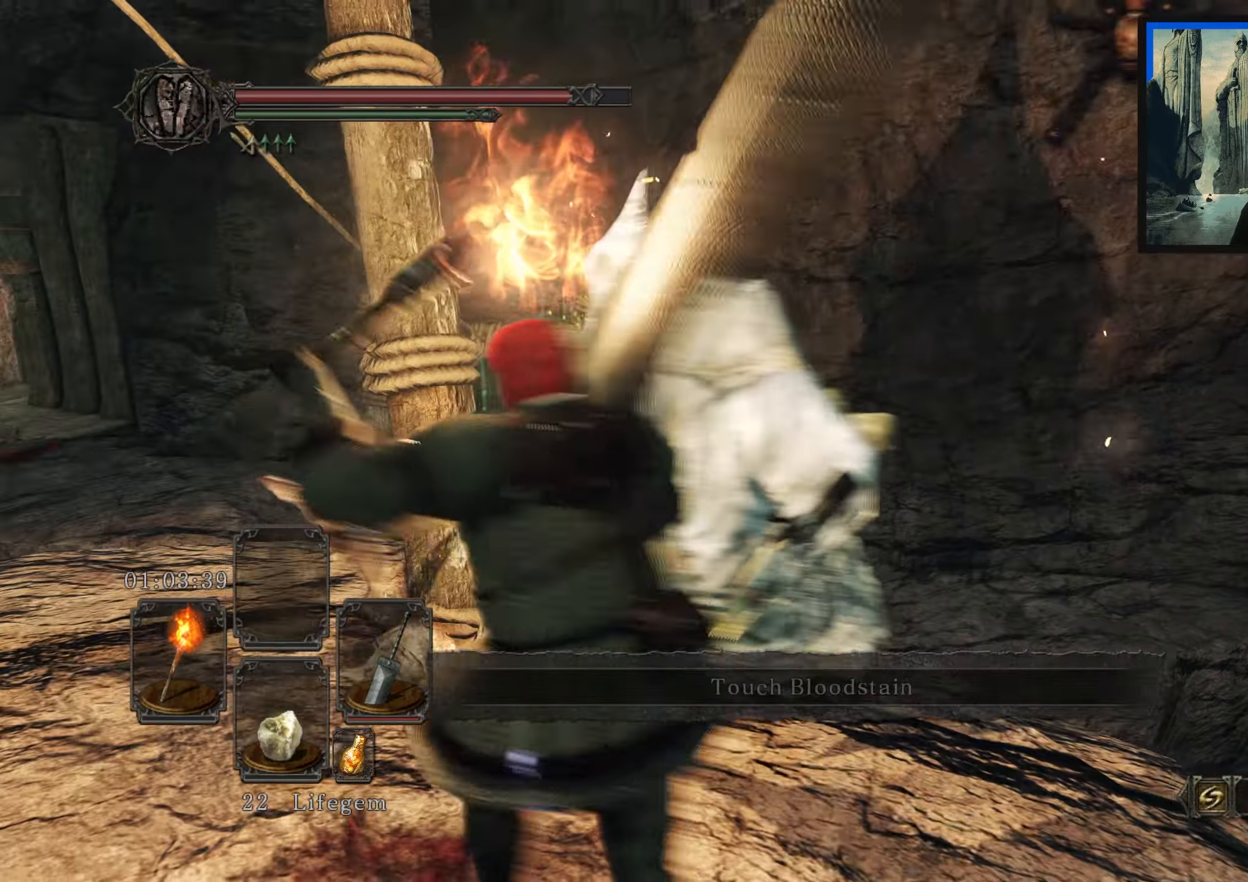
Gameplay with a controller (Xbox layout); each line is a JSON object with the inputs held at the frame after it. "events" lists button and stick changes between this image and that frame as [ms after this image, input, new state], when the widget could be followed in between.
{"buttons": [], "left_stick": "up", "right_stick": "center", "events": [[17, "left_stick", "up"], [67, "R1", "up"], [383, "right_stick", "center"]]}
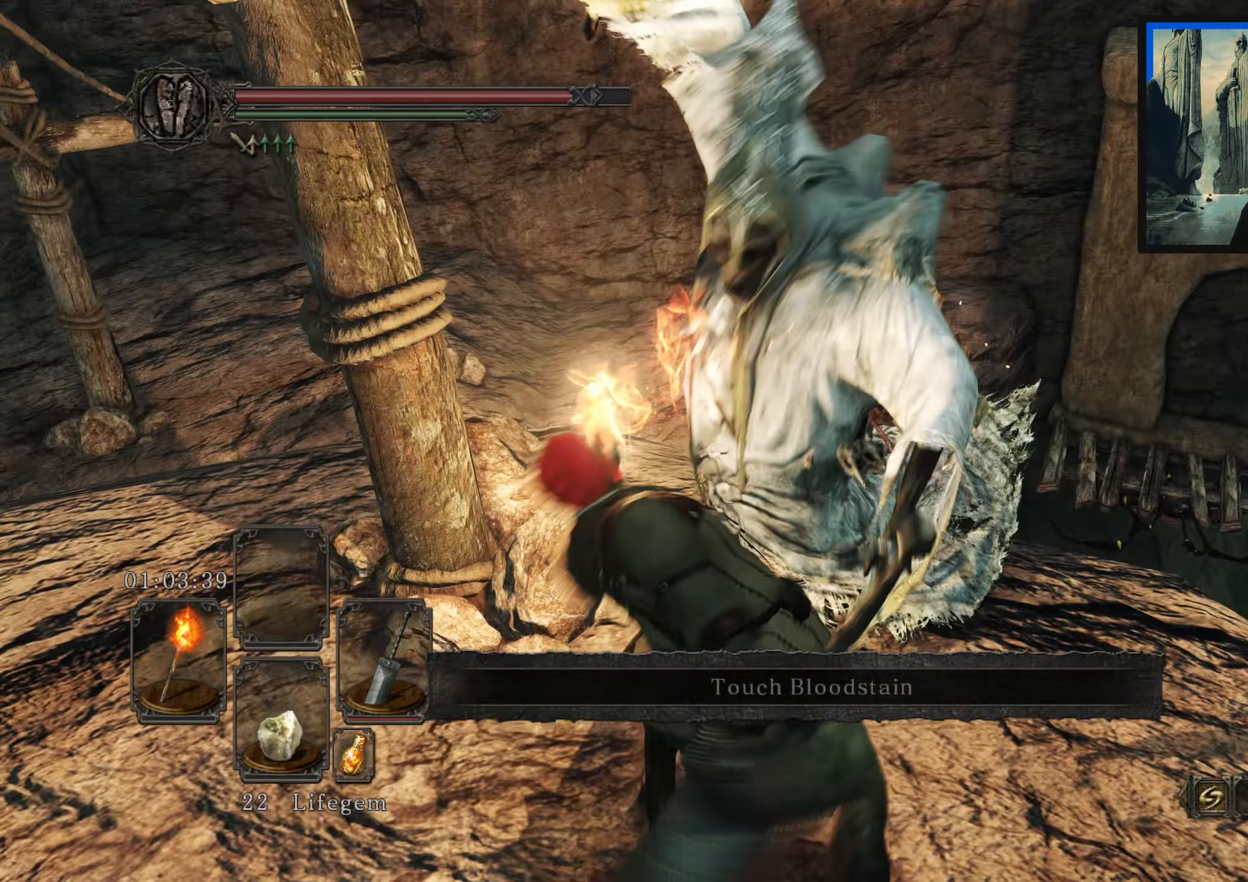
{"buttons": [], "left_stick": "center", "right_stick": "center", "events": [[167, "left_stick", "center"]]}
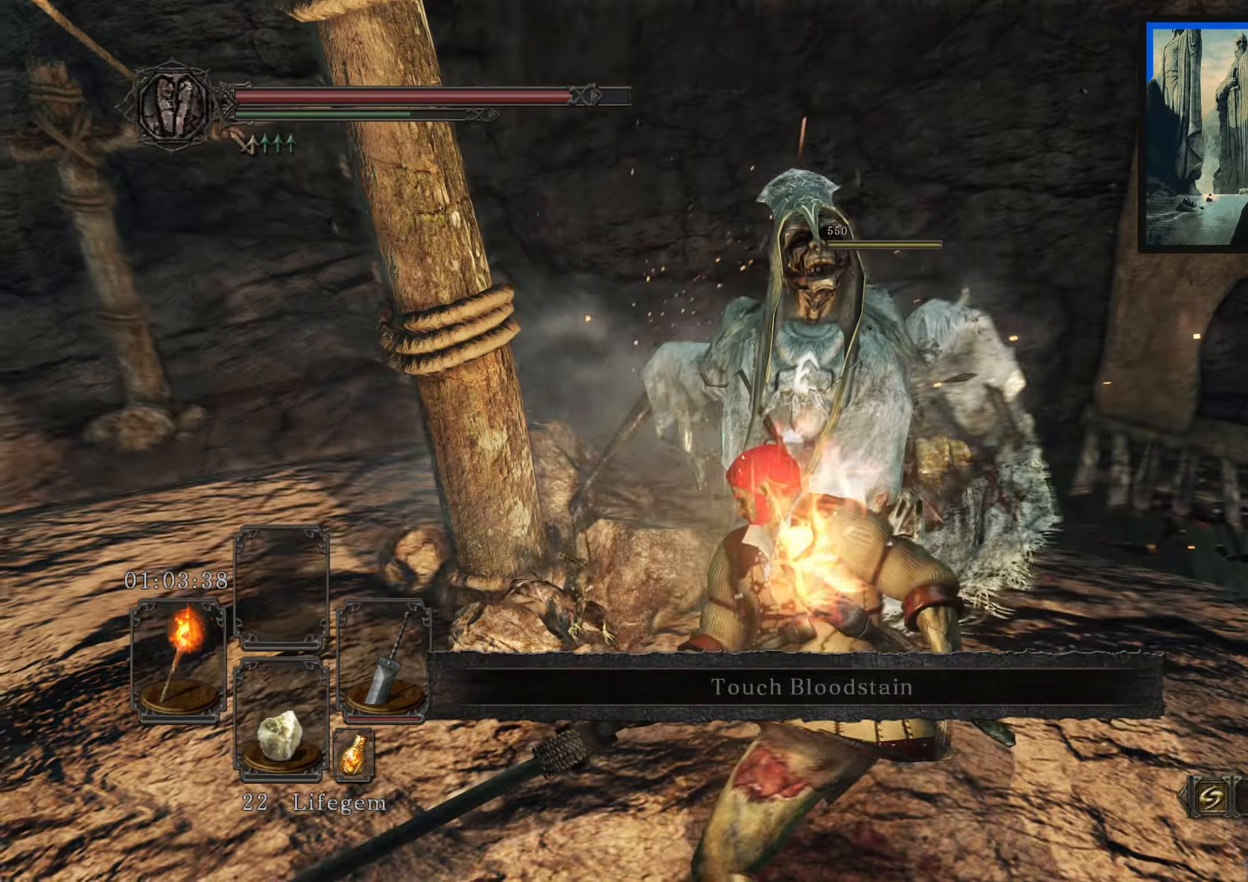
{"buttons": [], "left_stick": "down", "right_stick": "right", "events": [[50, "right_stick", "down"], [133, "right_stick", "down-left"], [233, "right_stick", "center"], [467, "left_stick", "down"], [467, "right_stick", "right"]]}
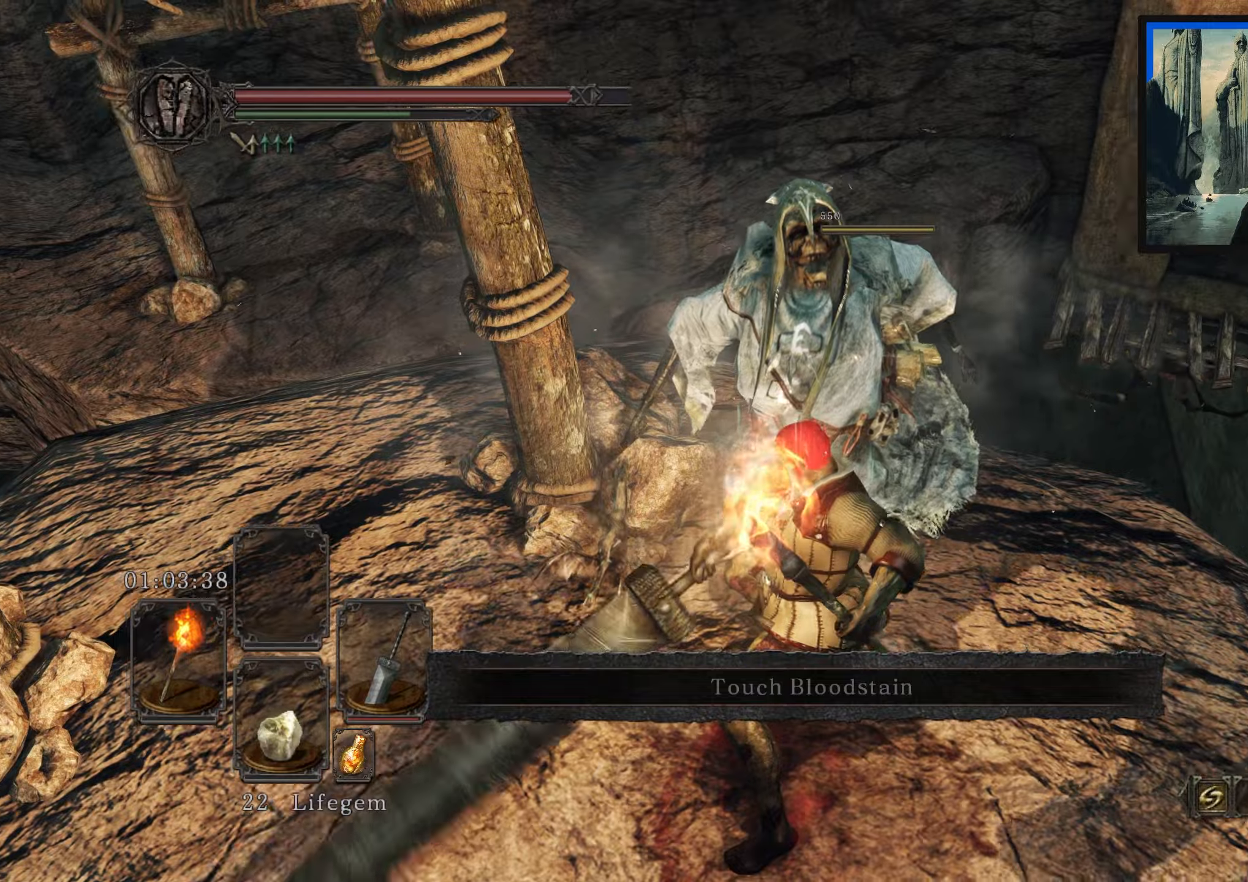
{"buttons": [], "left_stick": "down-right", "right_stick": "center", "events": [[434, "right_stick", "center"], [484, "left_stick", "down-right"]]}
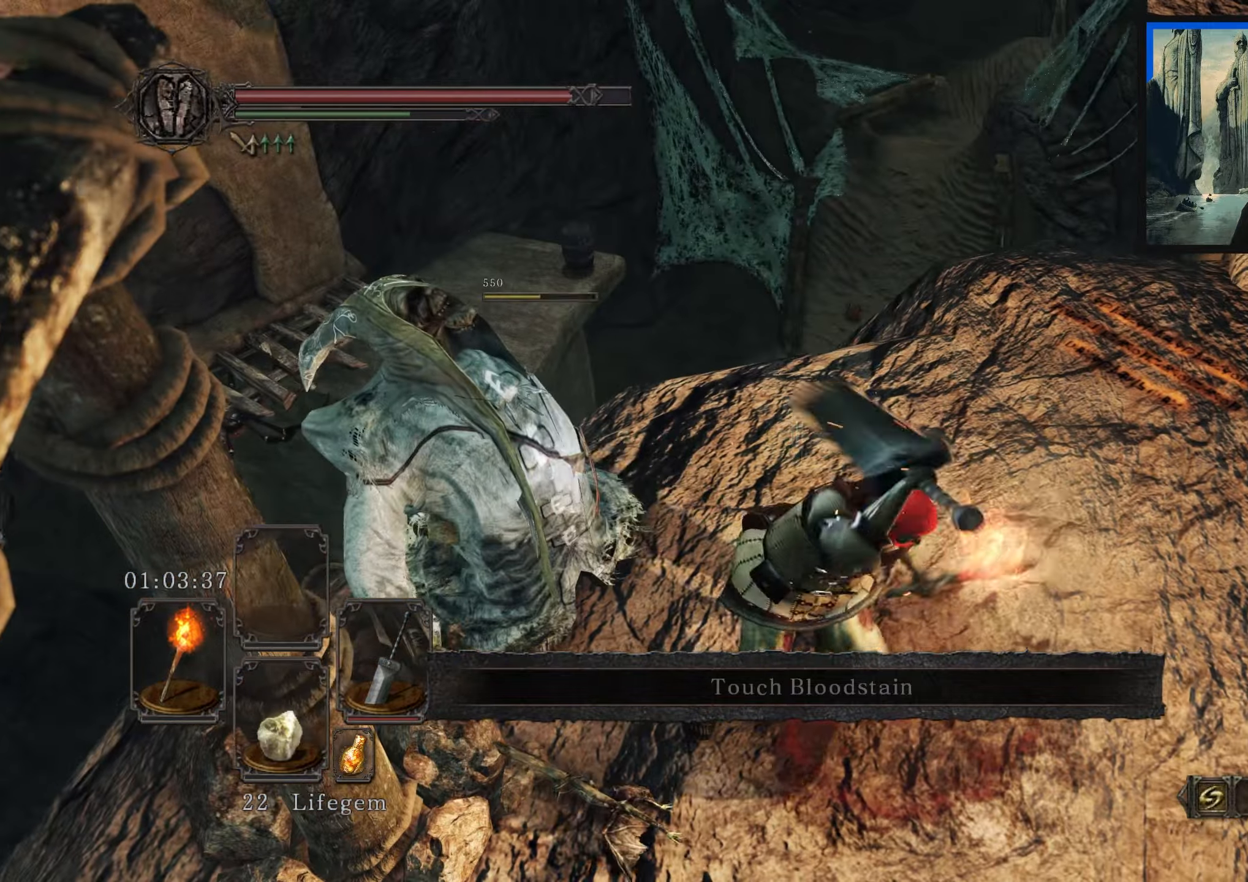
{"buttons": [], "left_stick": "center", "right_stick": "left", "events": [[200, "left_stick", "up-right"], [334, "left_stick", "center"], [384, "right_stick", "left"]]}
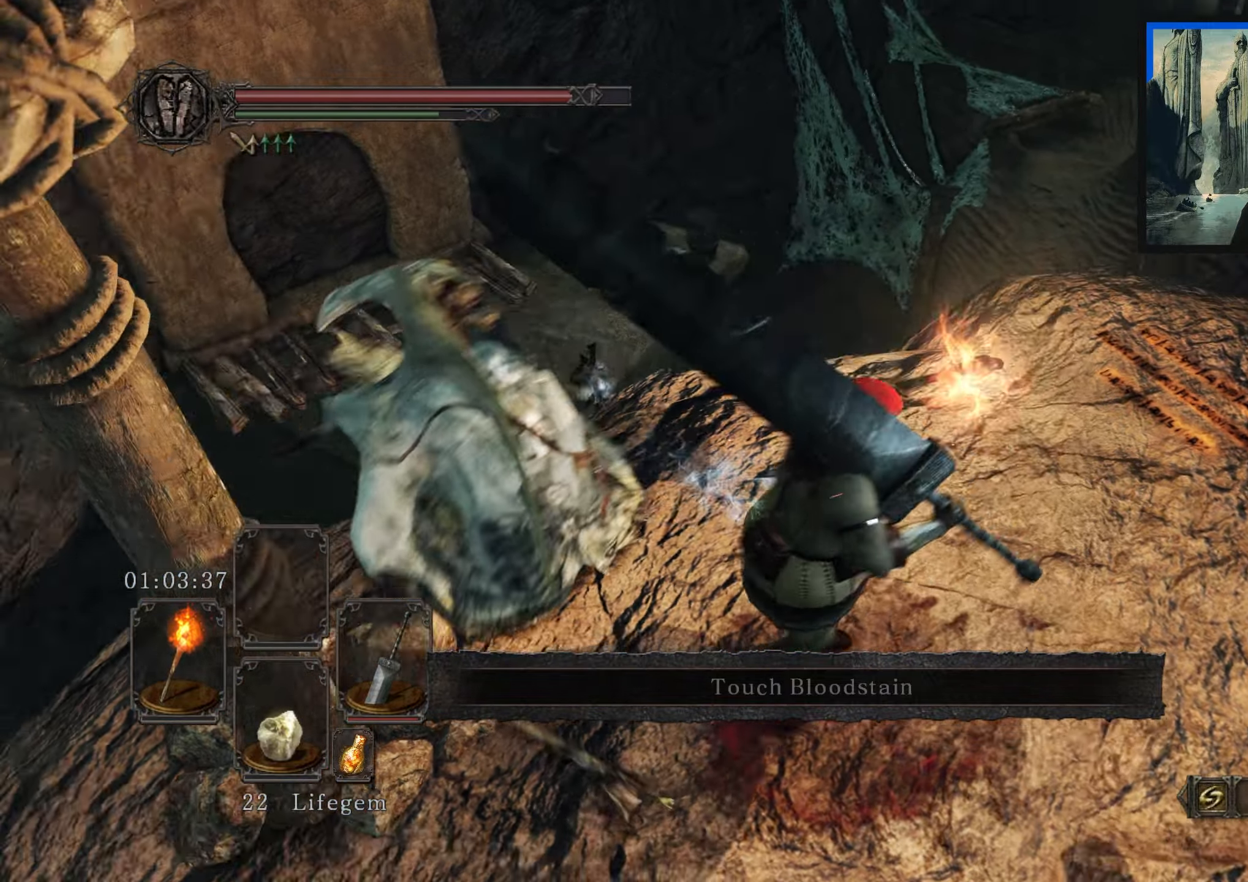
{"buttons": [], "left_stick": "up-left", "right_stick": "center", "events": [[200, "left_stick", "up-left"], [234, "right_stick", "center"]]}
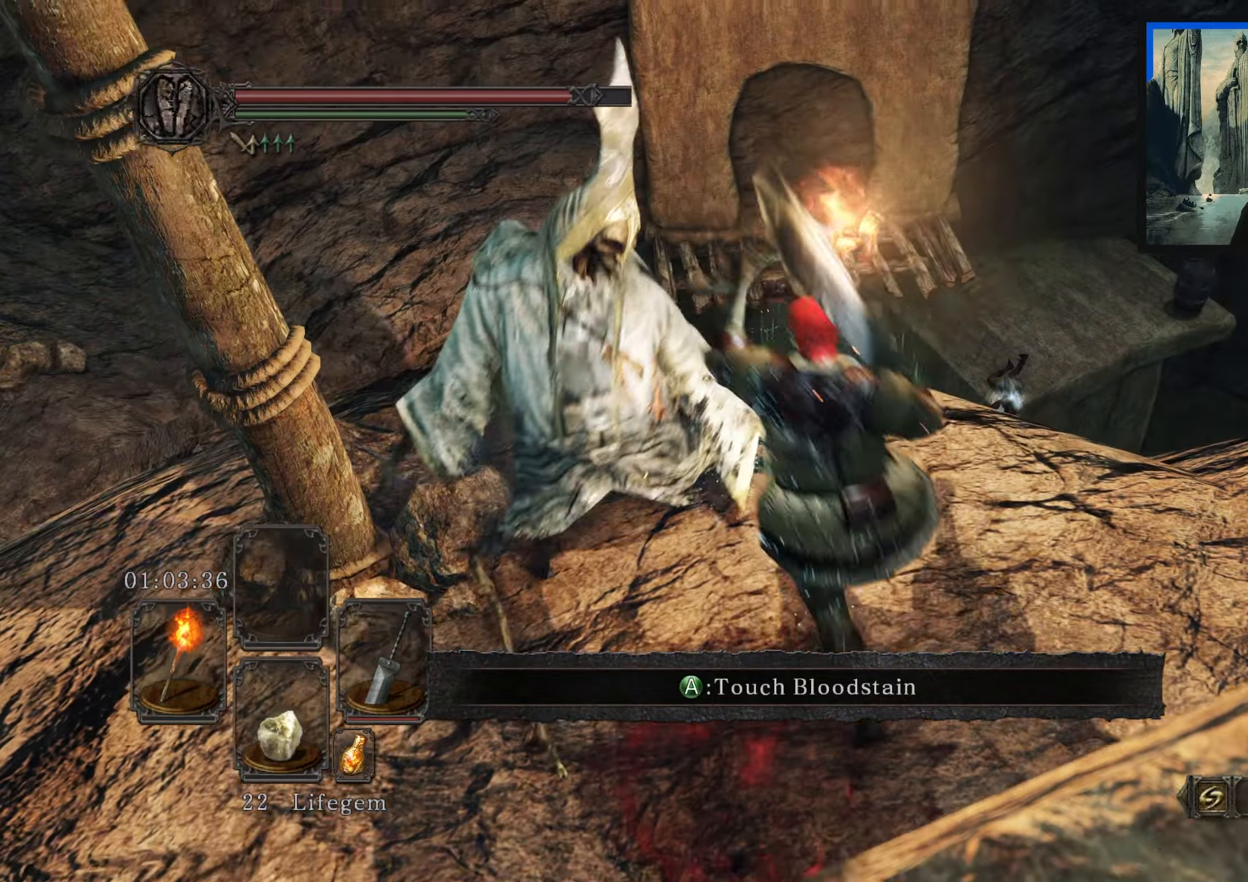
{"buttons": [], "left_stick": "down-left", "right_stick": "left", "events": [[100, "left_stick", "center"], [334, "right_stick", "left"], [450, "left_stick", "down-left"]]}
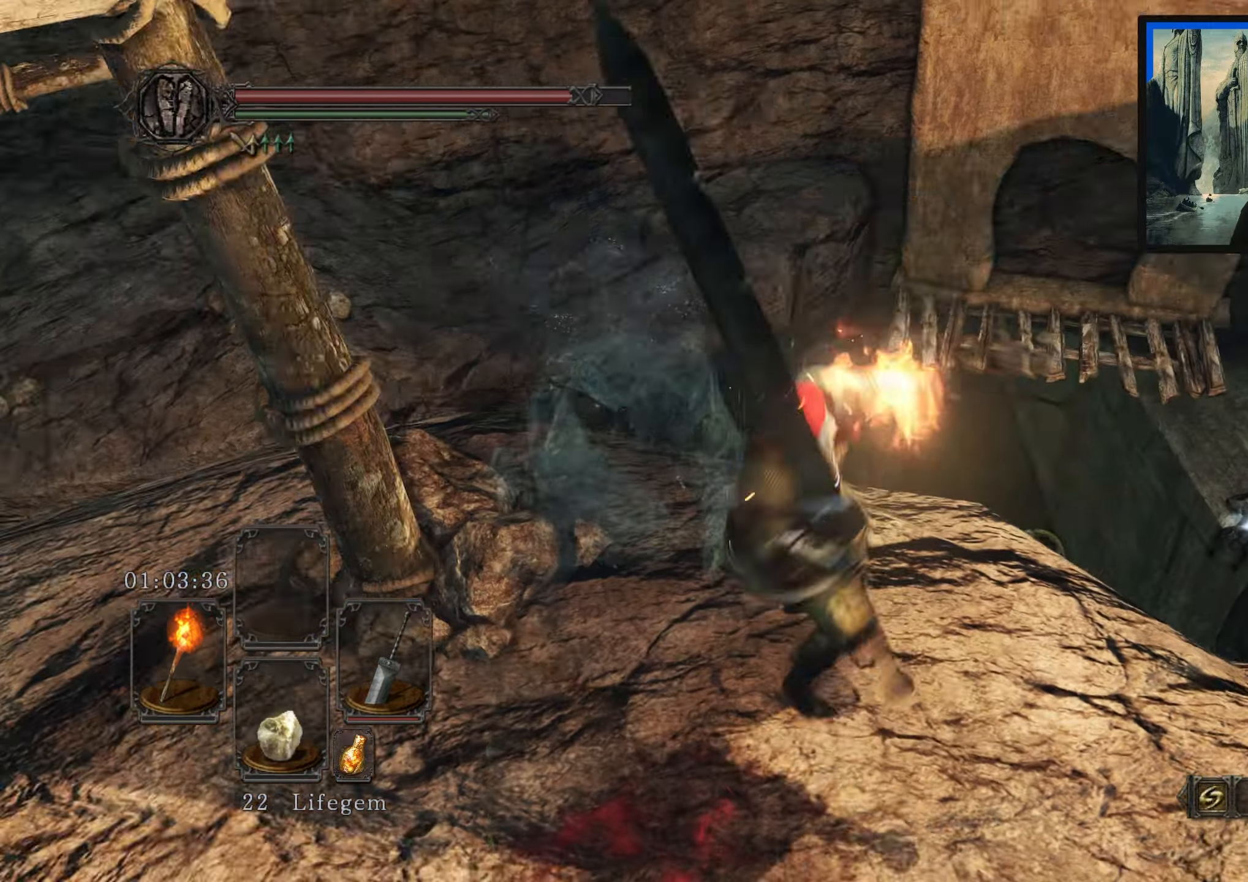
{"buttons": [], "left_stick": "center", "right_stick": "center", "events": [[384, "left_stick", "center"], [467, "right_stick", "center"]]}
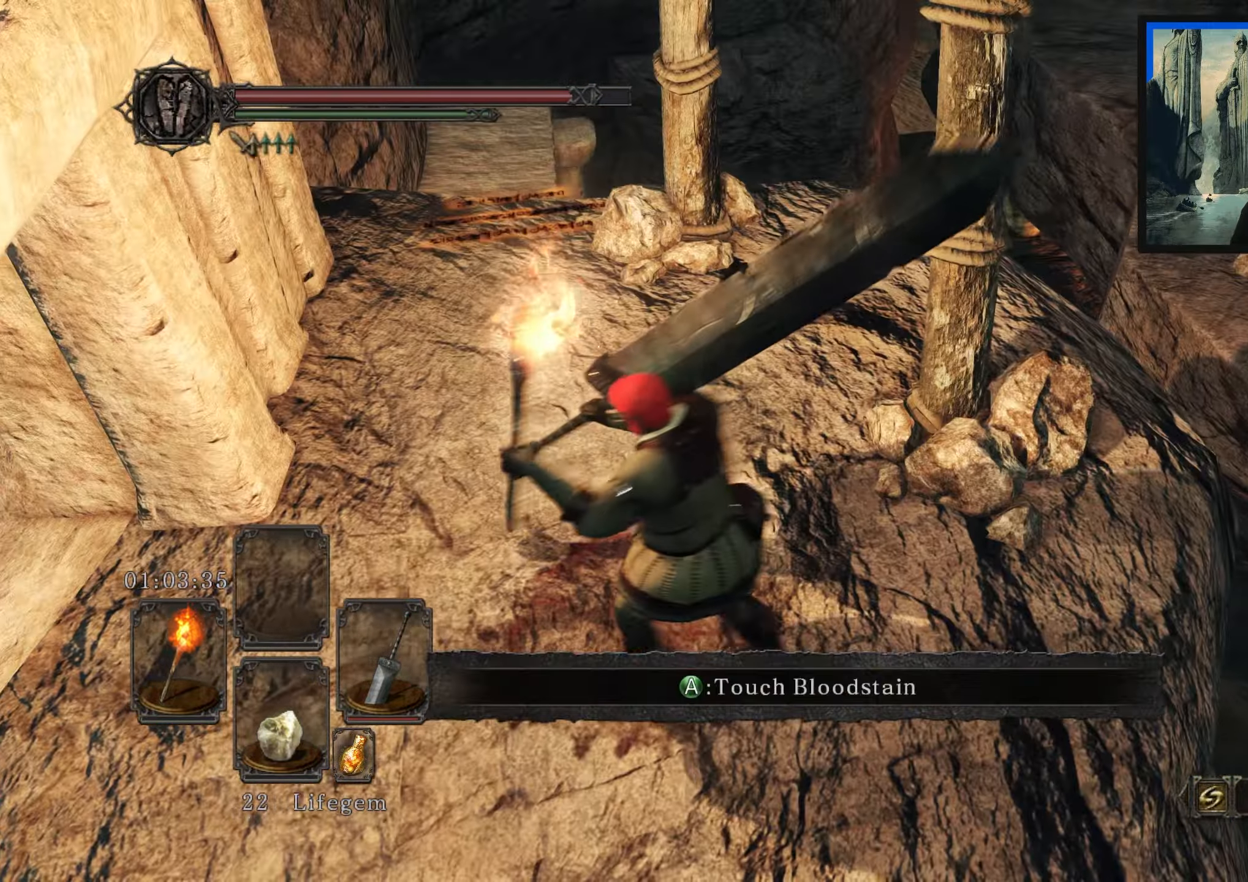
{"buttons": [], "left_stick": "center", "right_stick": "center", "events": [[267, "right_stick", "left"], [467, "right_stick", "center"]]}
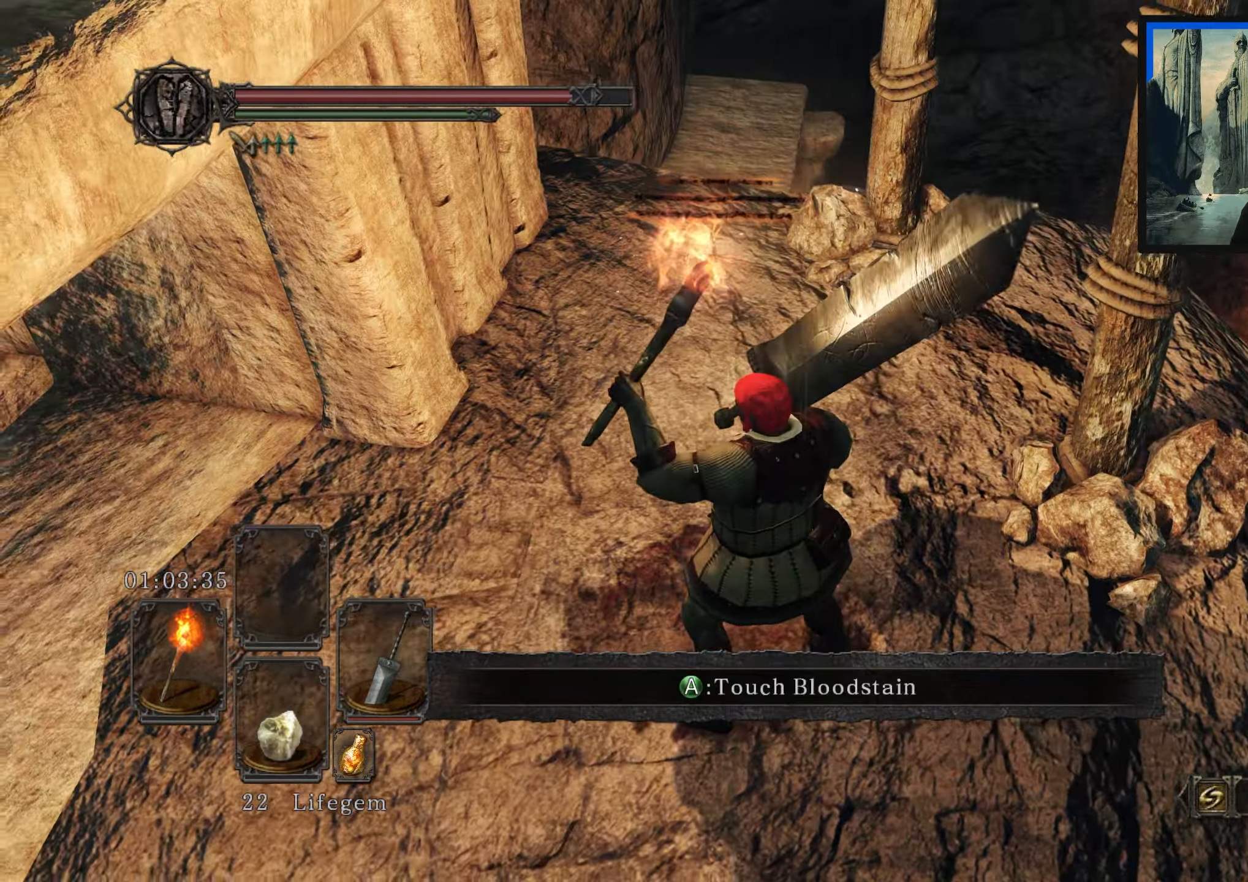
{"buttons": [], "left_stick": "center", "right_stick": "down-right", "events": [[34, "right_stick", "right"], [300, "right_stick", "down-right"]]}
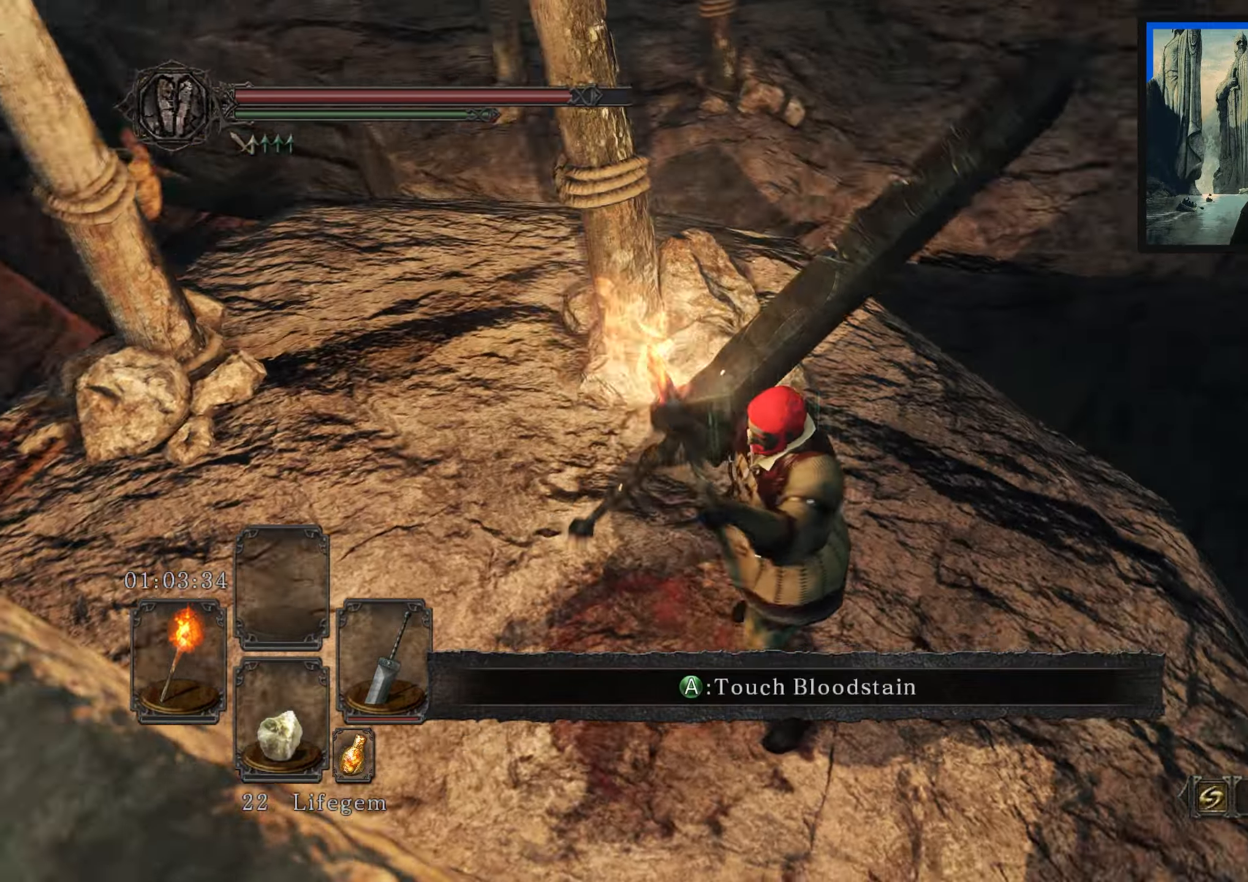
{"buttons": [], "left_stick": "up-right", "right_stick": "center", "events": [[50, "left_stick", "up"], [367, "right_stick", "center"], [384, "left_stick", "up-right"]]}
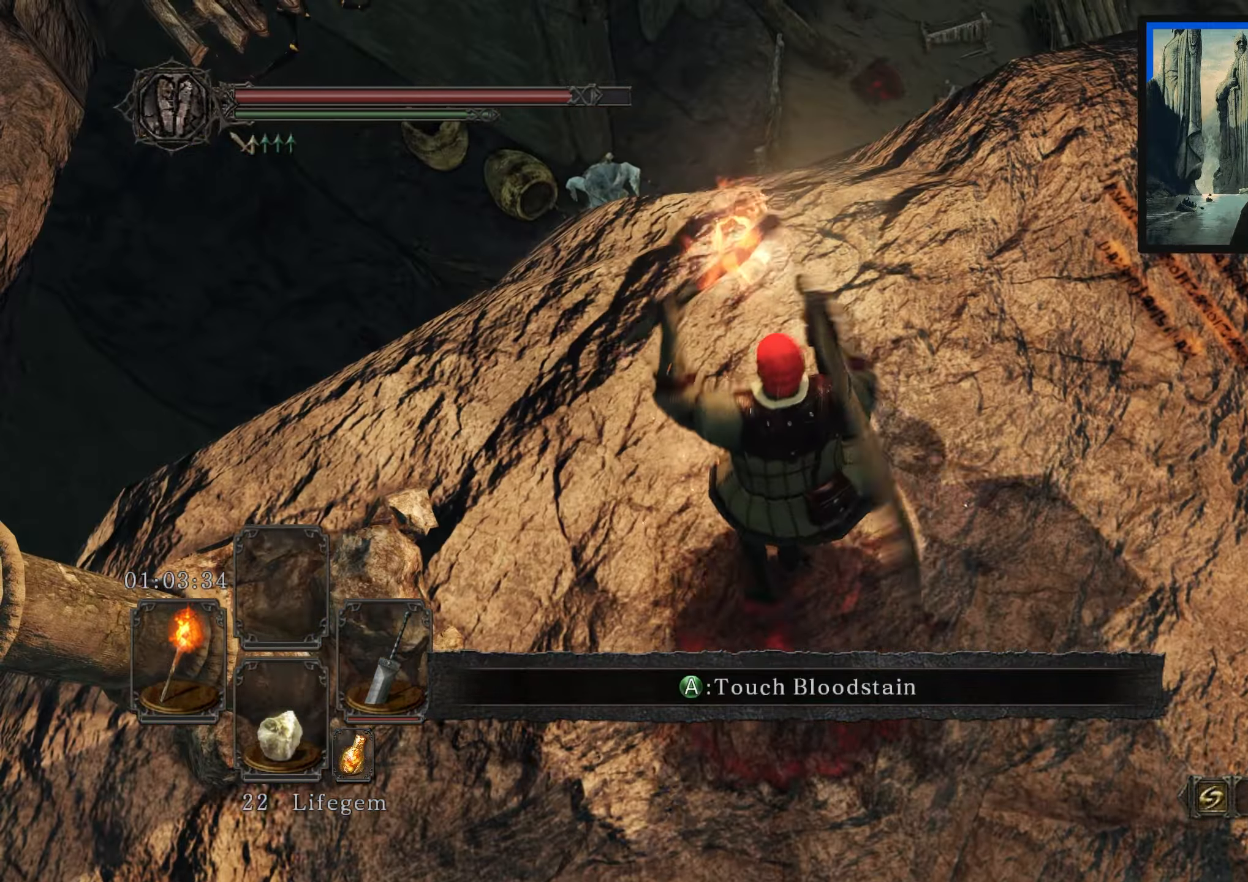
{"buttons": [], "left_stick": "up", "right_stick": "center", "events": [[67, "right_stick", "right"], [350, "right_stick", "center"], [384, "left_stick", "up"]]}
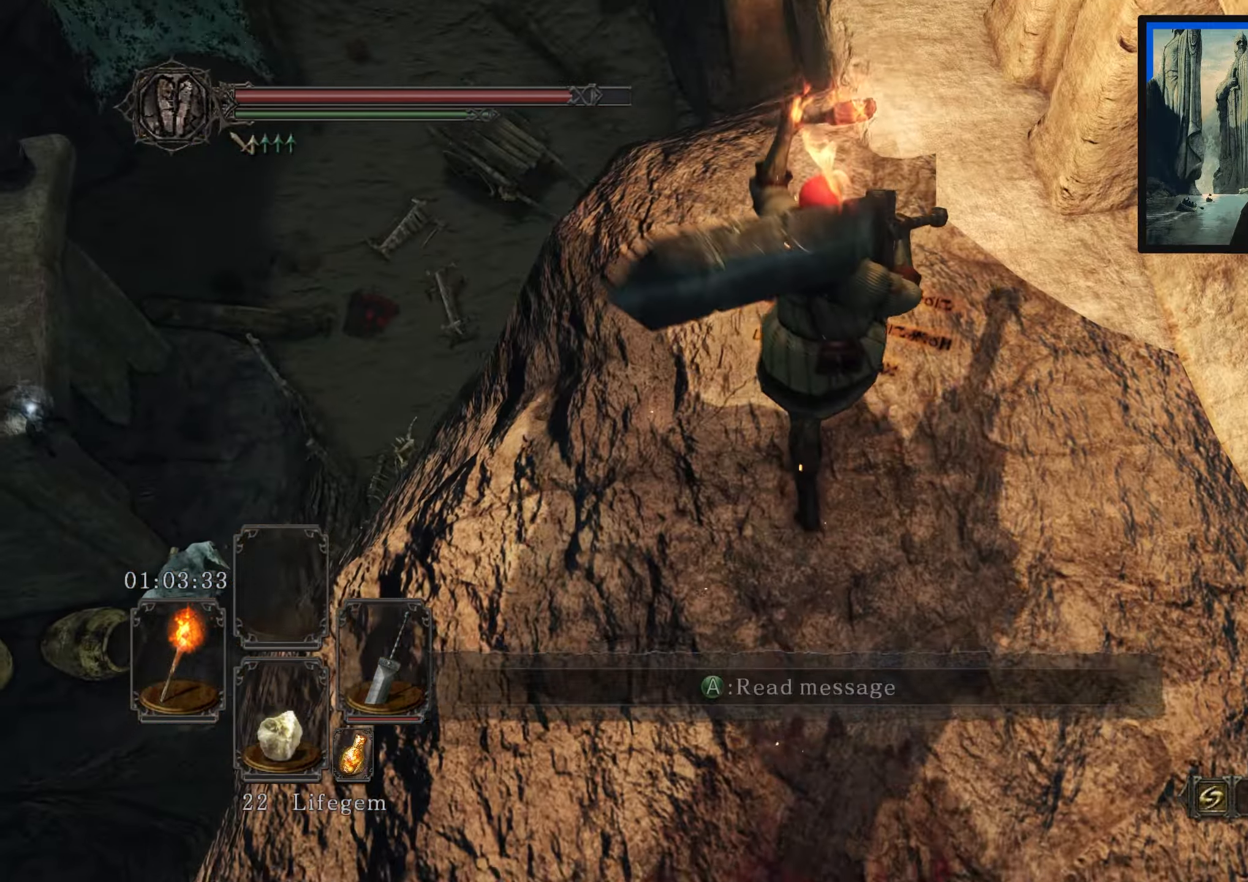
{"buttons": [], "left_stick": "center", "right_stick": "center", "events": [[117, "A", "down"], [134, "left_stick", "center"], [184, "A", "up"]]}
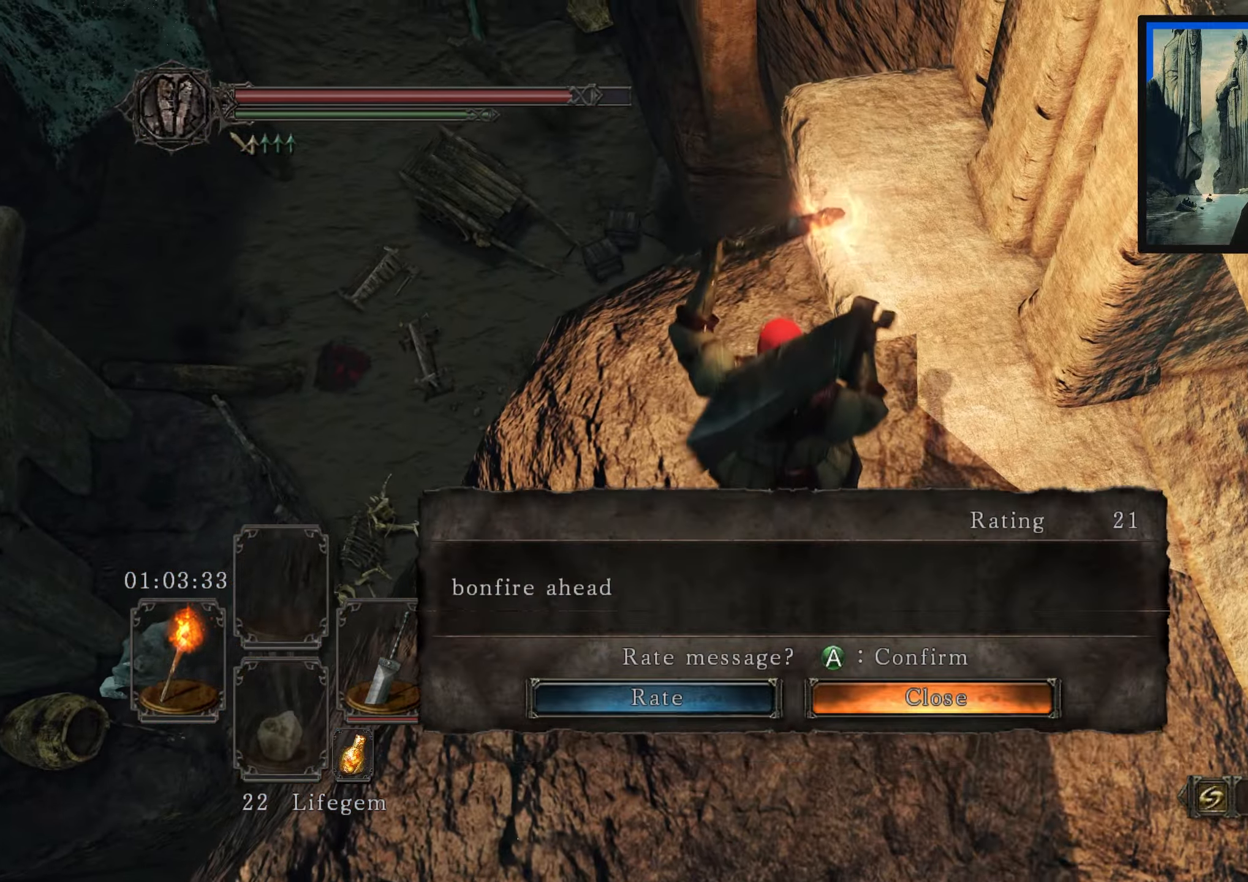
{"buttons": [], "left_stick": "up-left", "right_stick": "down-right", "events": [[350, "left_stick", "up-left"], [416, "right_stick", "down-right"]]}
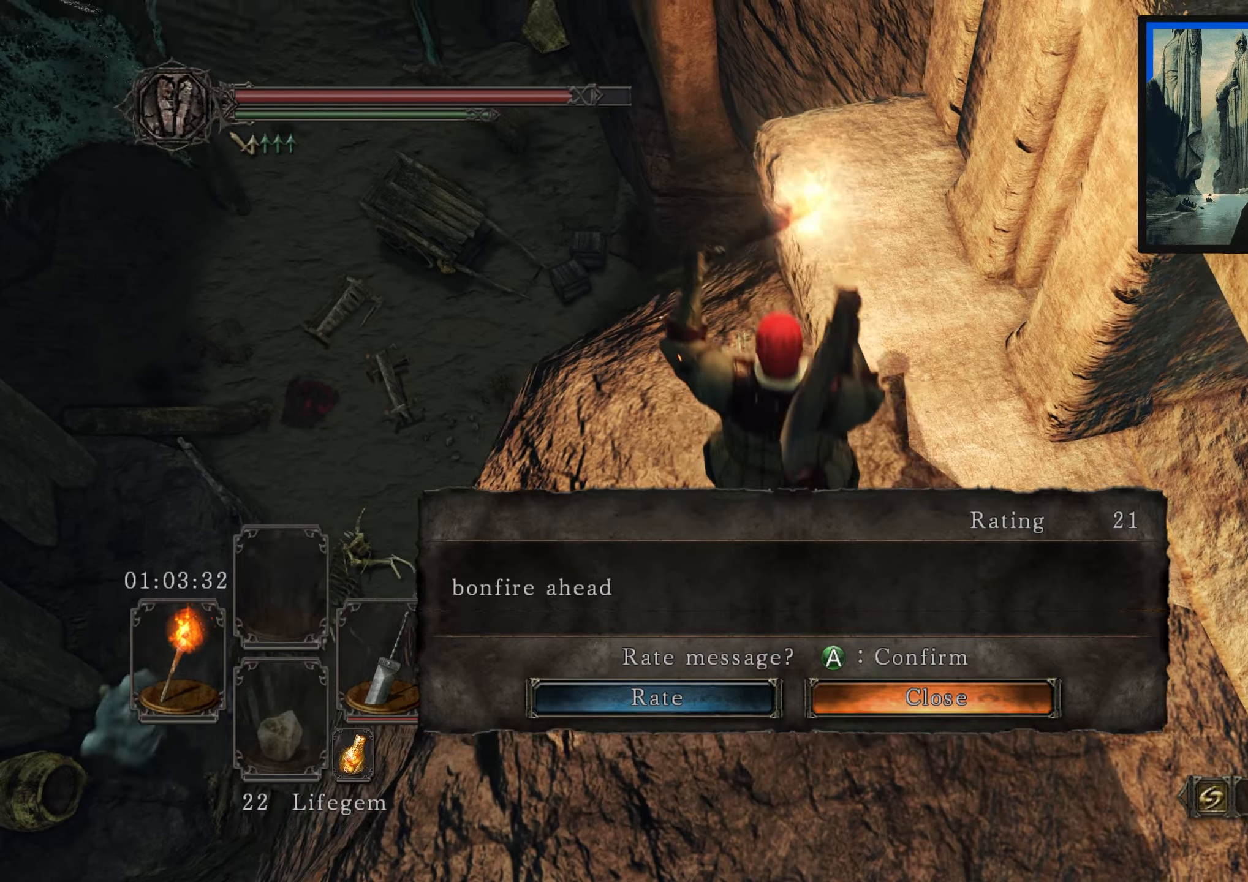
{"buttons": [], "left_stick": "up-left", "right_stick": "center", "events": [[333, "right_stick", "center"]]}
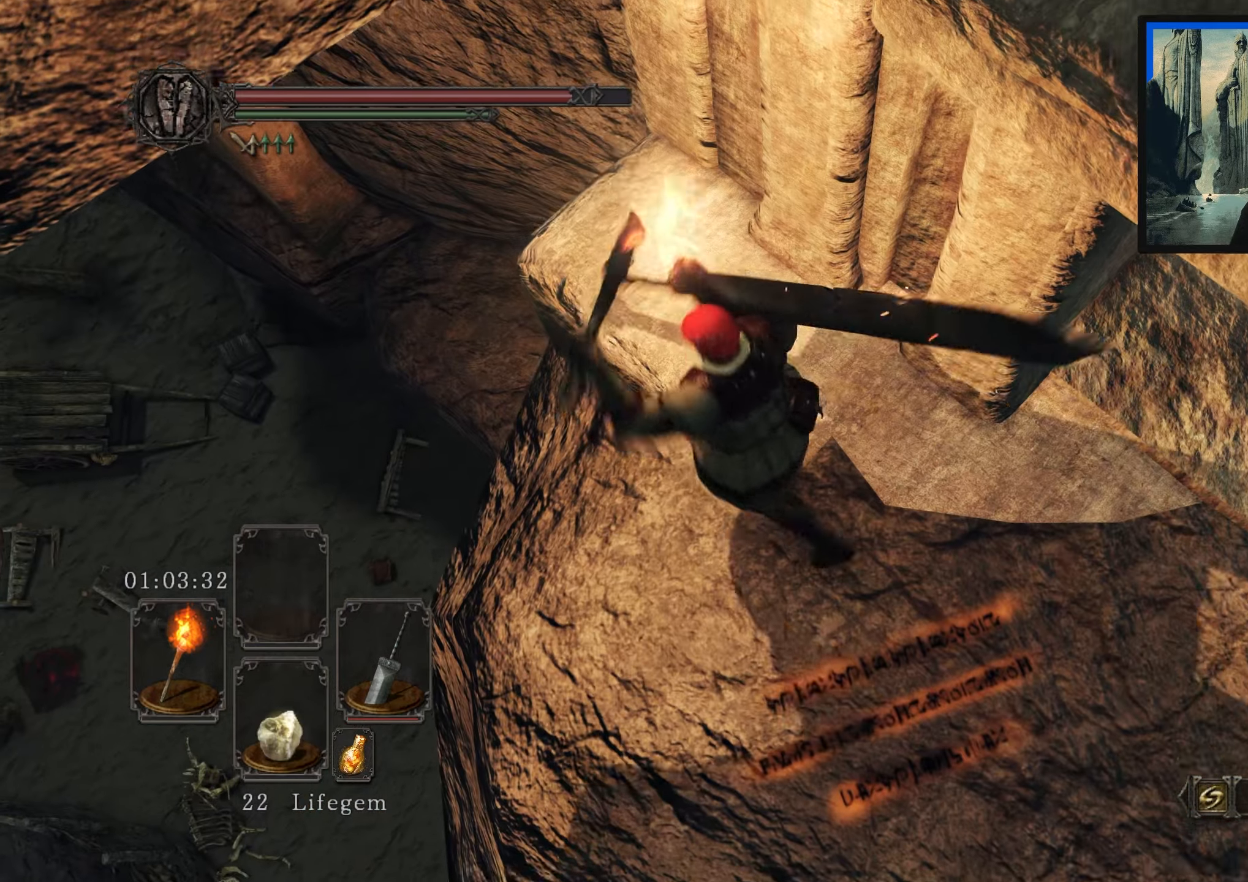
{"buttons": [], "left_stick": "up-left", "right_stick": "center", "events": [[216, "right_stick", "down-right"], [300, "right_stick", "right"], [466, "right_stick", "center"]]}
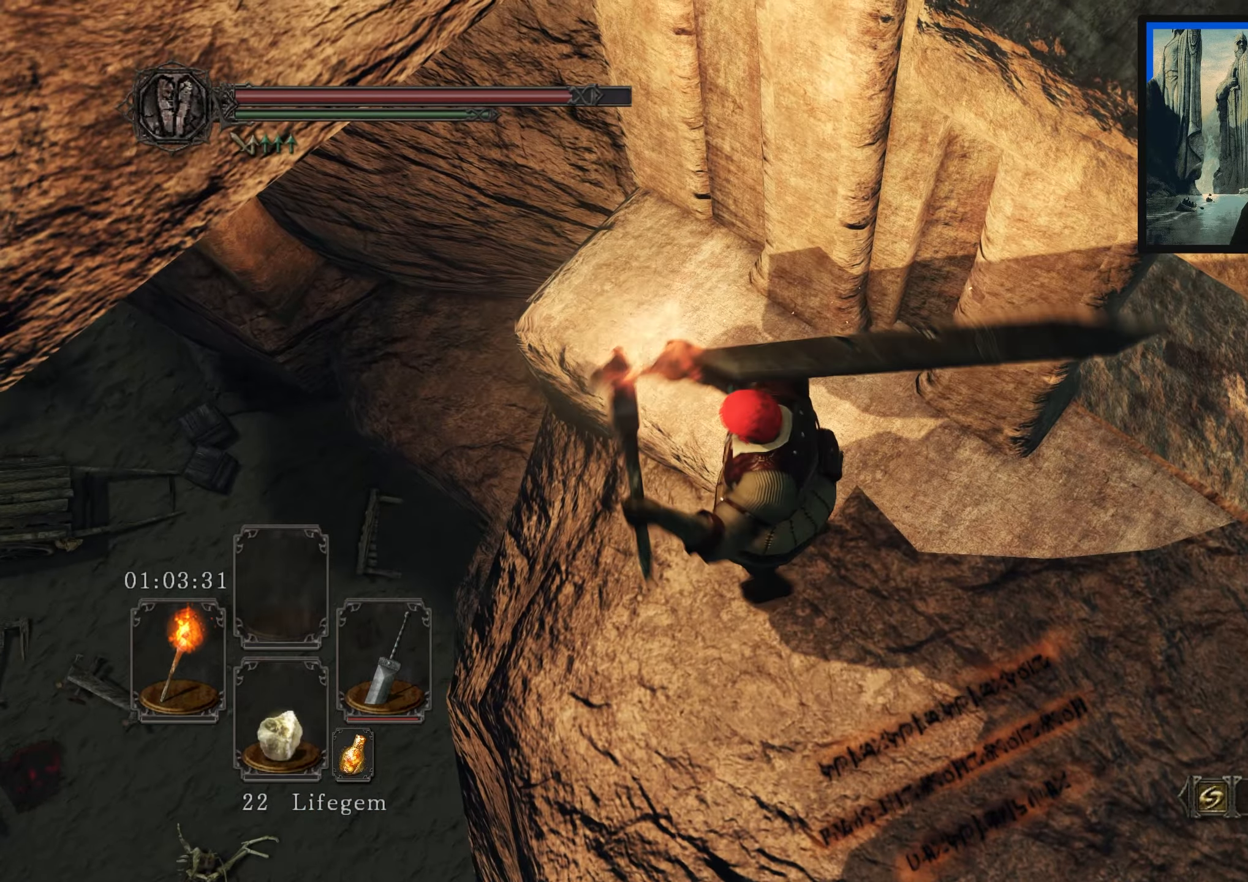
{"buttons": [], "left_stick": "up", "right_stick": "center", "events": [[83, "left_stick", "up"]]}
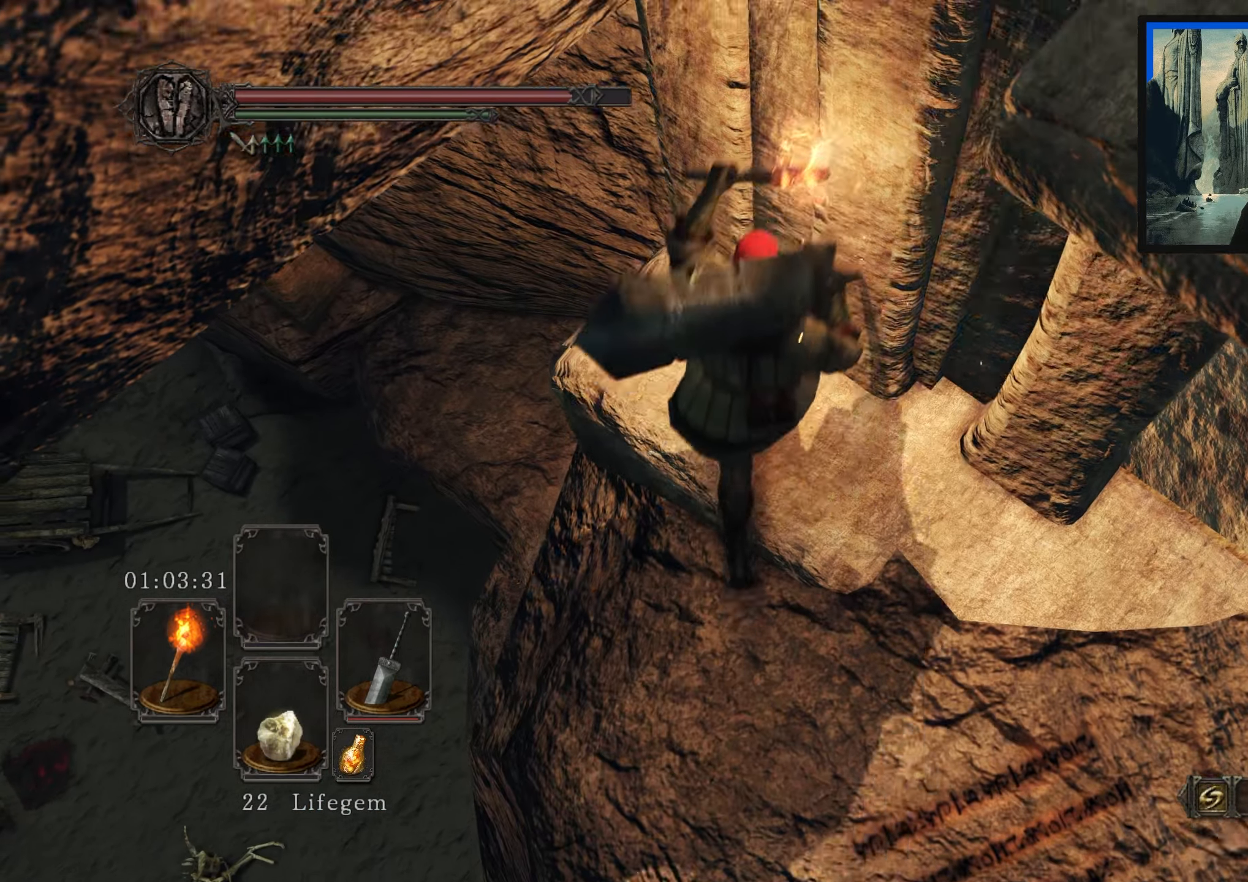
{"buttons": [], "left_stick": "up", "right_stick": "center", "events": []}
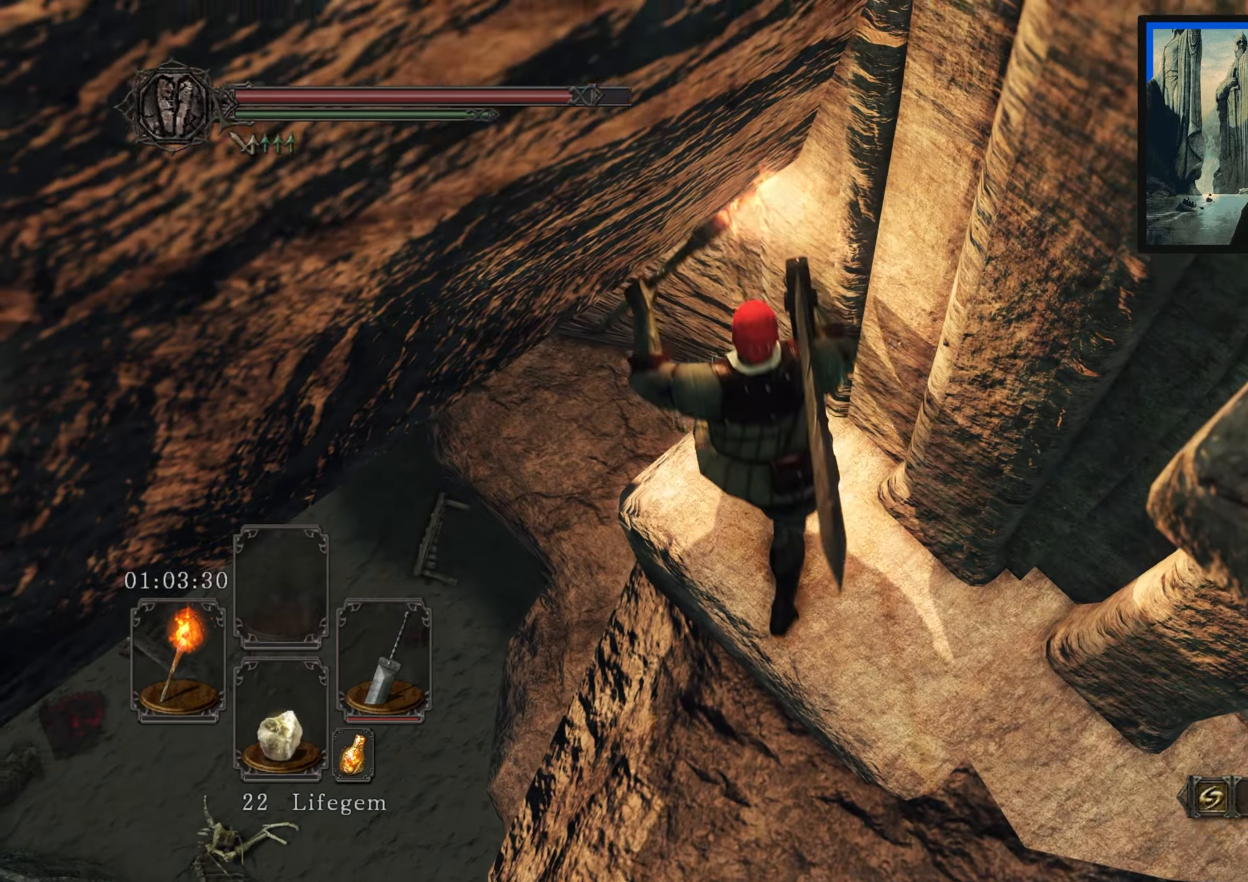
{"buttons": [], "left_stick": "up-left", "right_stick": "center", "events": [[200, "left_stick", "up-left"]]}
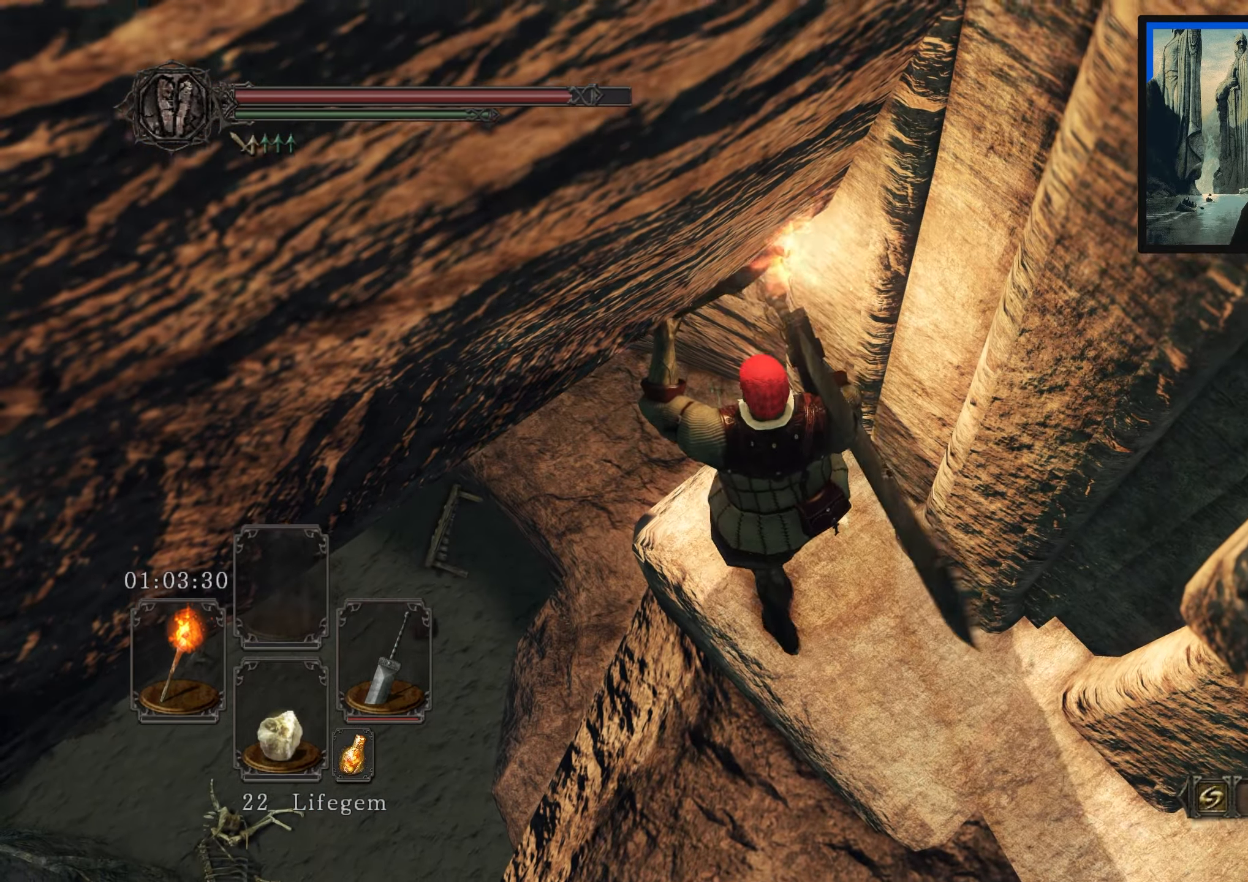
{"buttons": [], "left_stick": "down-left", "right_stick": "center", "events": [[483, "left_stick", "down-left"]]}
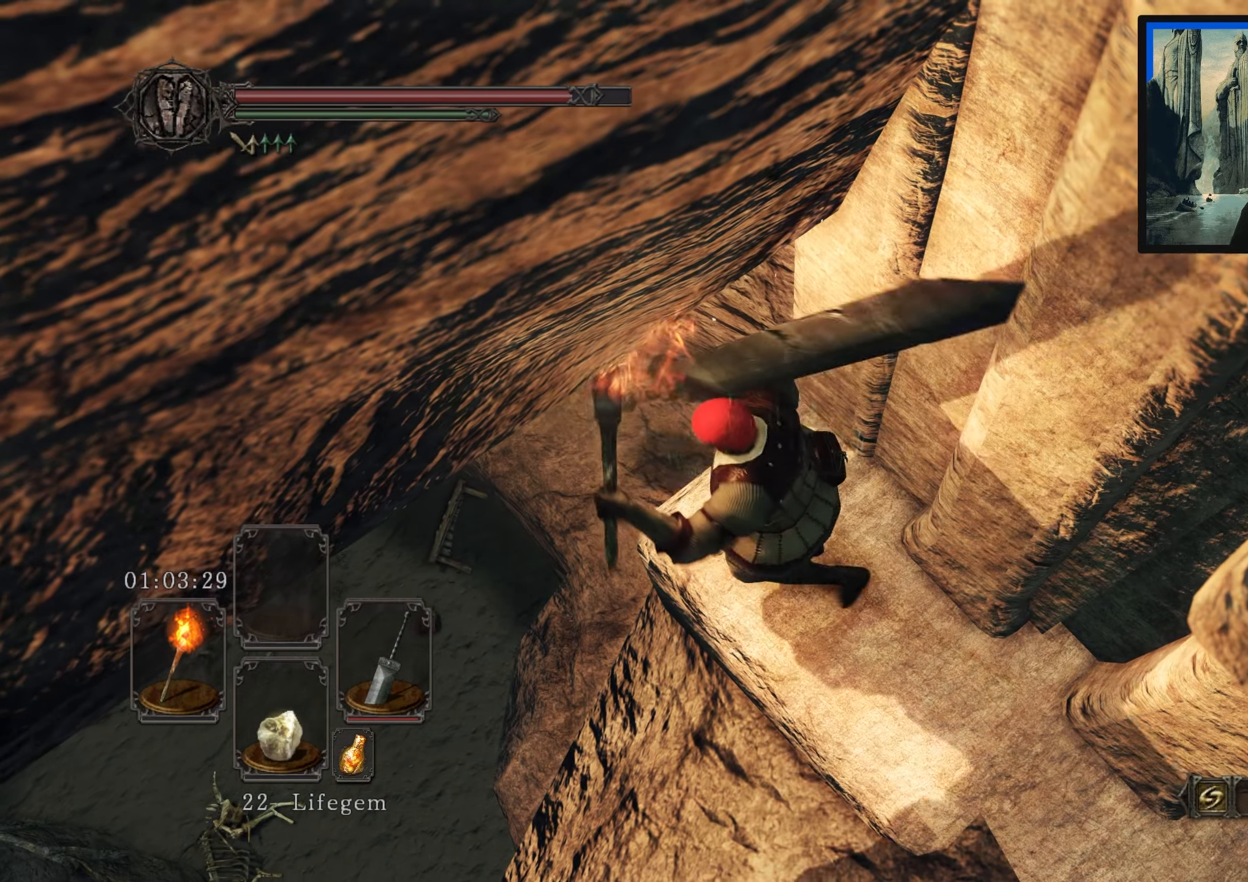
{"buttons": [], "left_stick": "down", "right_stick": "center", "events": [[100, "left_stick", "down"], [283, "right_stick", "up-left"], [483, "right_stick", "center"]]}
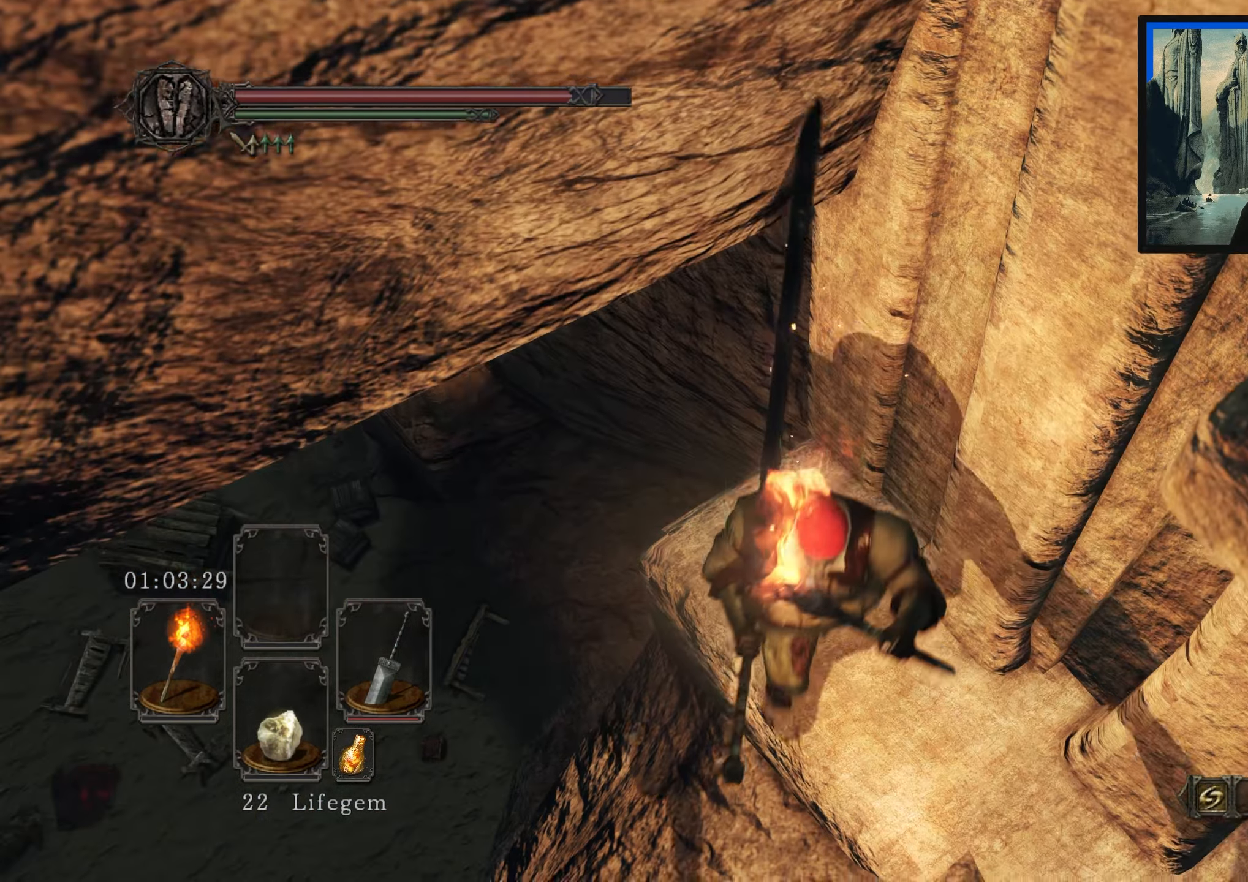
{"buttons": [], "left_stick": "left", "right_stick": "center", "events": [[250, "left_stick", "down-left"], [350, "left_stick", "left"]]}
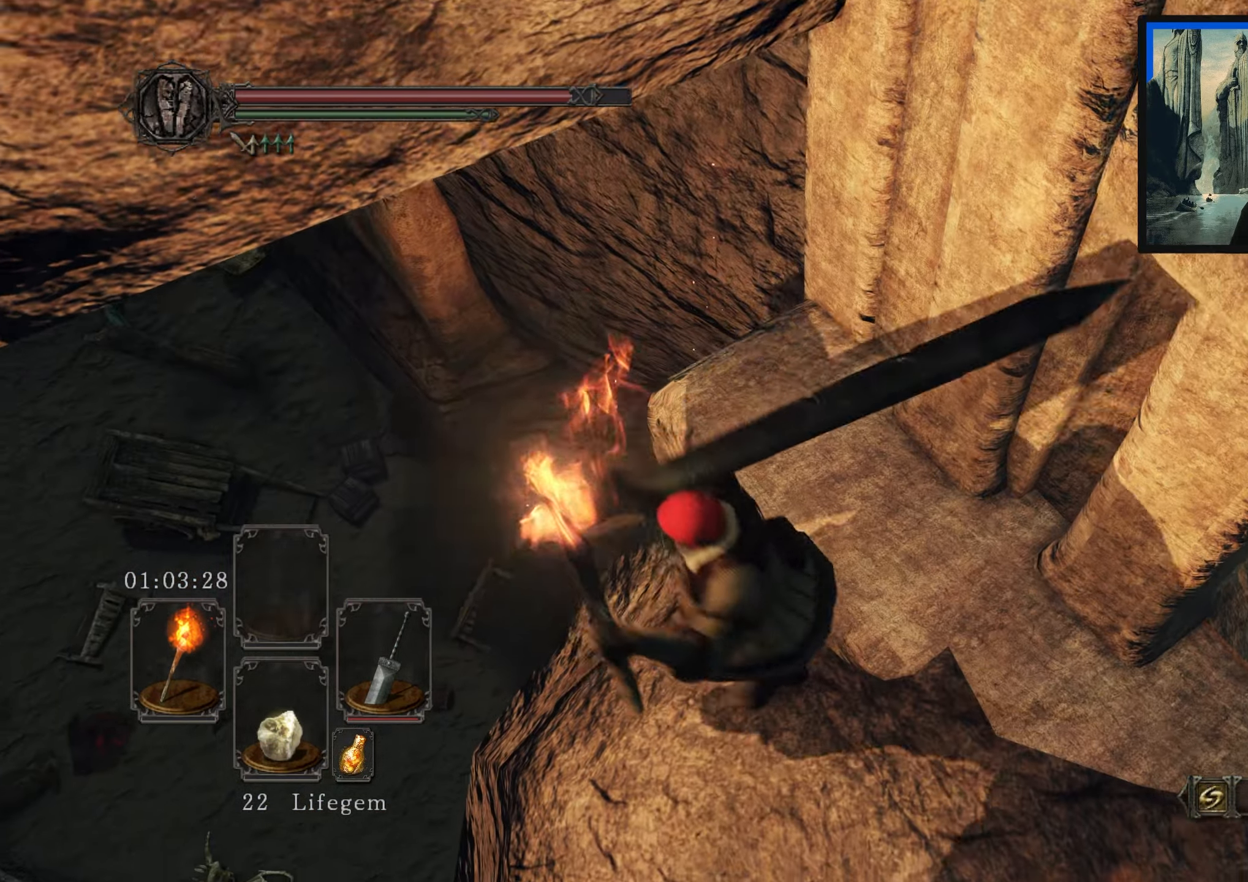
{"buttons": [], "left_stick": "center", "right_stick": "center", "events": [[116, "right_stick", "down-right"], [150, "left_stick", "center"], [466, "right_stick", "center"]]}
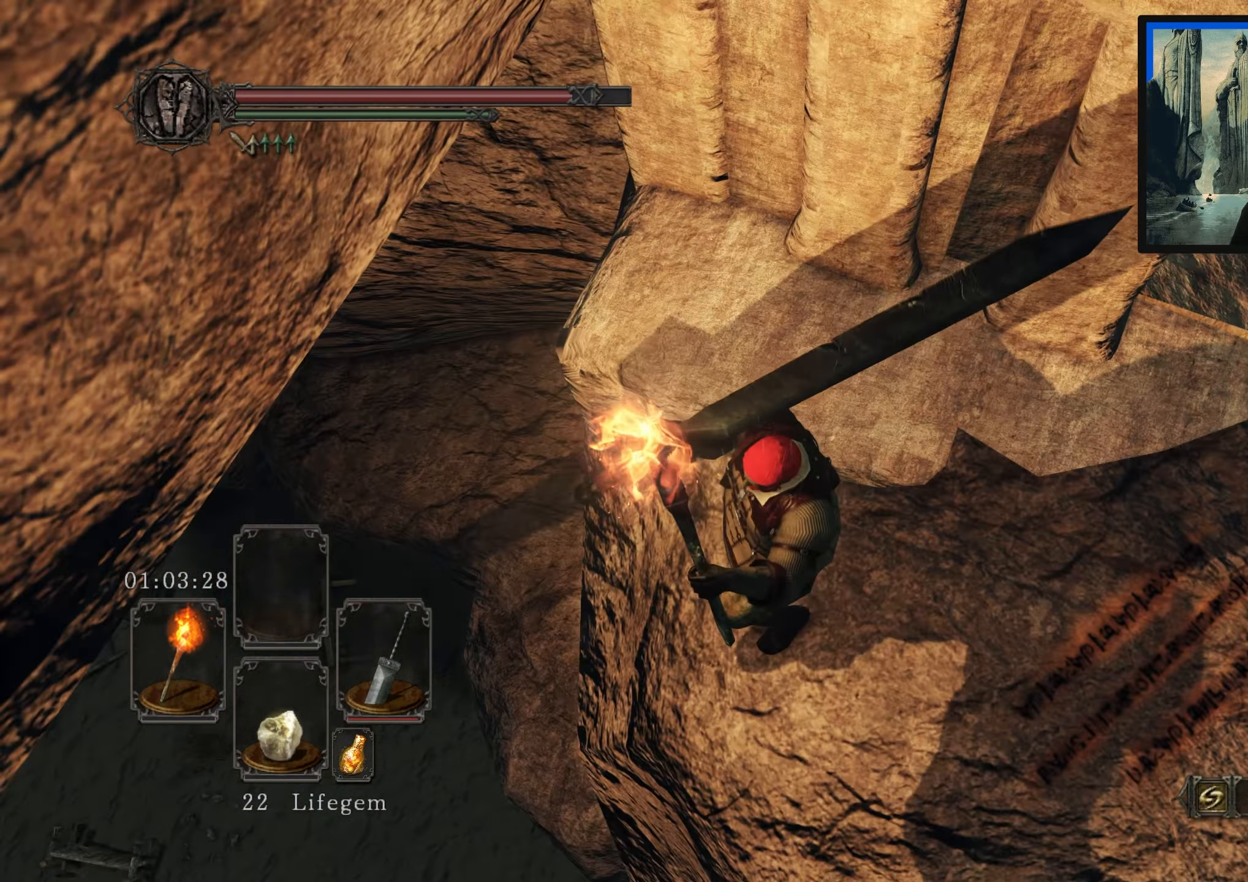
{"buttons": [], "left_stick": "up-left", "right_stick": "center", "events": [[16, "left_stick", "up-left"], [150, "right_stick", "left"], [300, "right_stick", "center"]]}
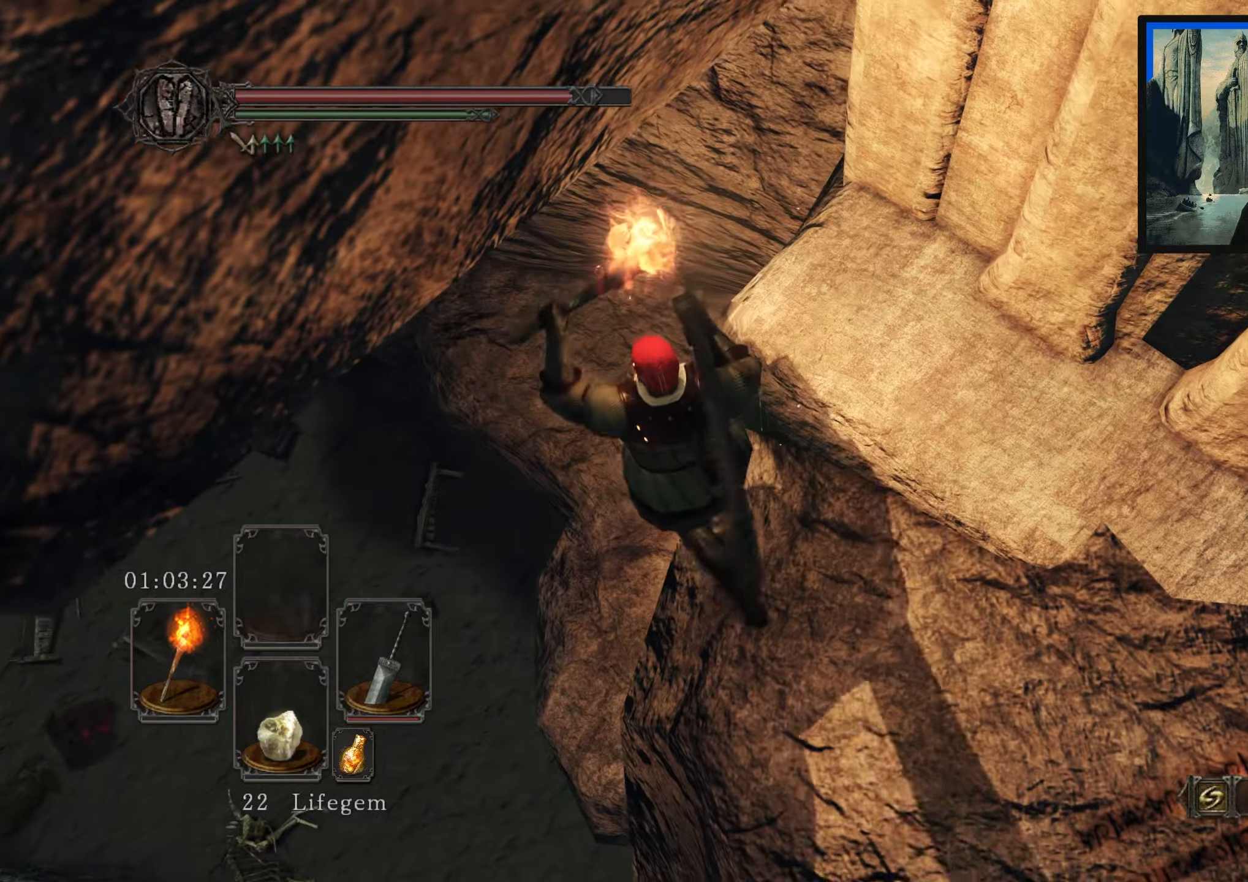
{"buttons": [], "left_stick": "up-right", "right_stick": "down-right", "events": [[67, "left_stick", "up"], [100, "right_stick", "right"], [300, "left_stick", "up-right"], [333, "right_stick", "down-right"]]}
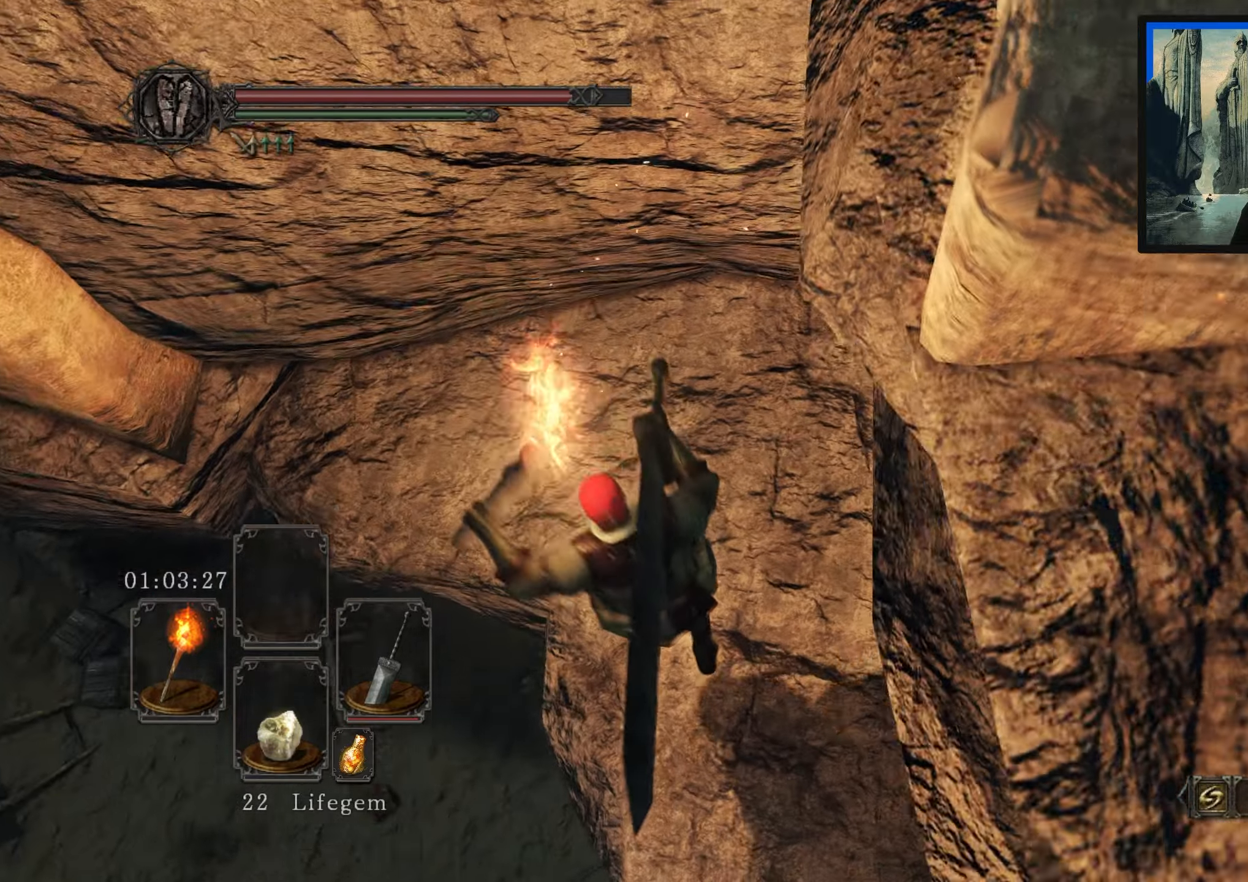
{"buttons": [], "left_stick": "up-right", "right_stick": "up-right", "events": [[17, "right_stick", "right"], [133, "right_stick", "up-right"]]}
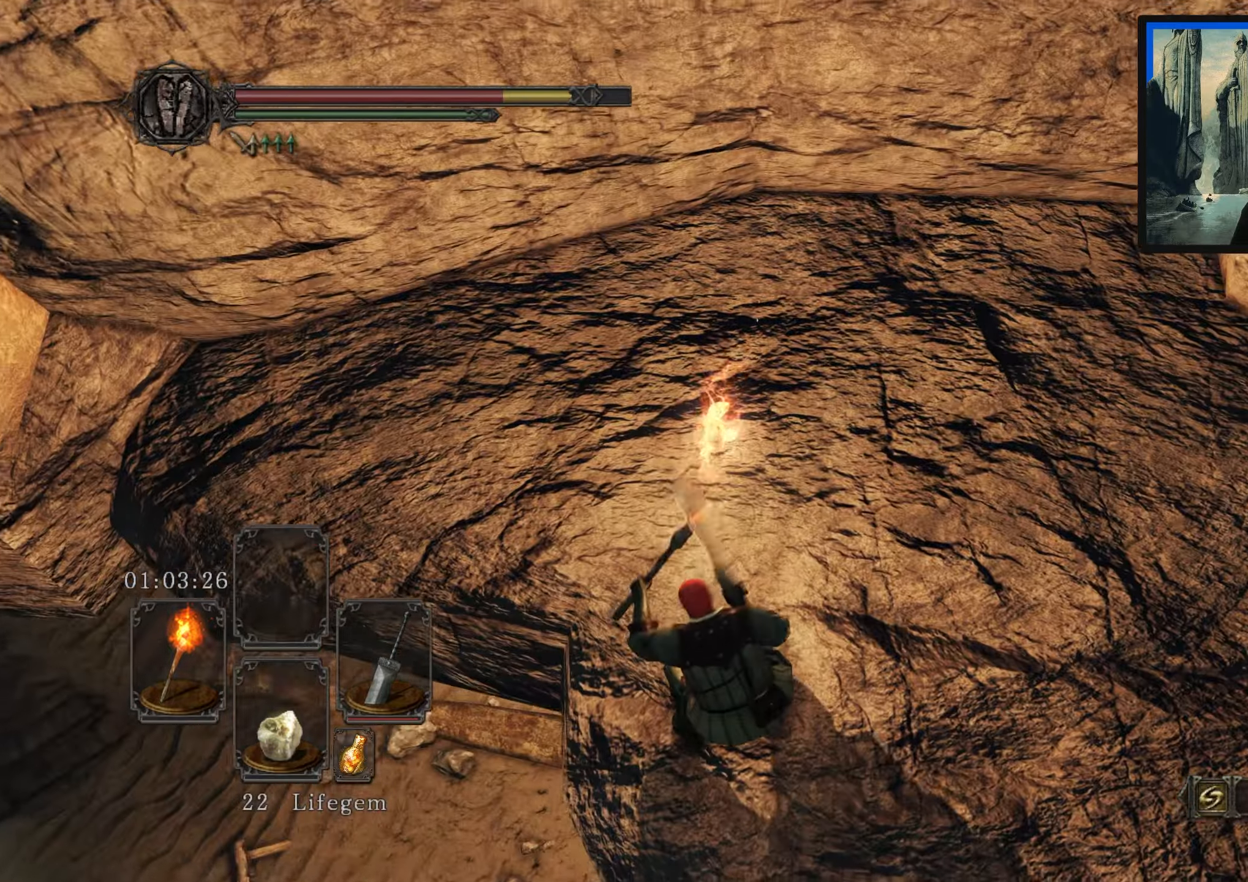
{"buttons": [], "left_stick": "up-right", "right_stick": "up-right", "events": []}
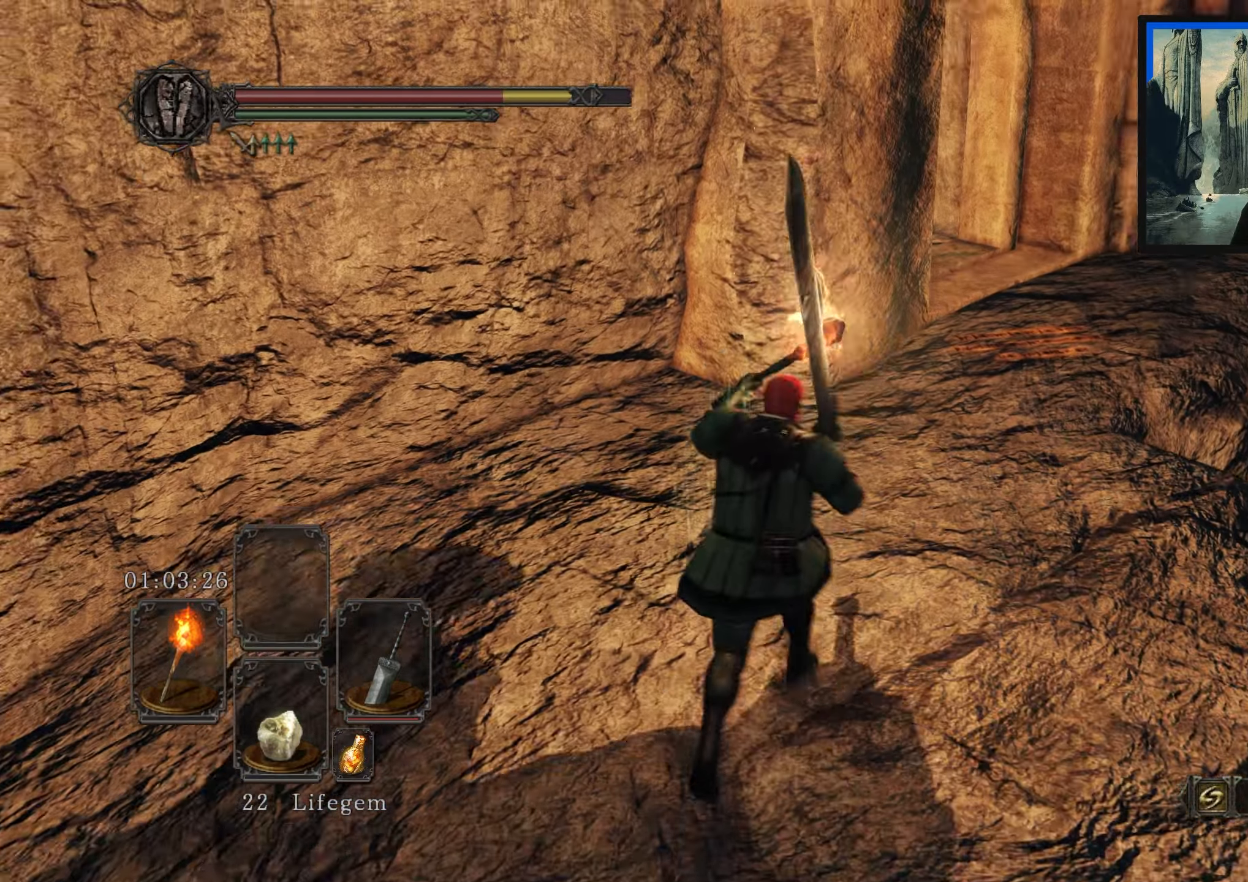
{"buttons": [], "left_stick": "up-right", "right_stick": "center", "events": [[17, "right_stick", "center"], [217, "right_stick", "right"], [350, "right_stick", "center"]]}